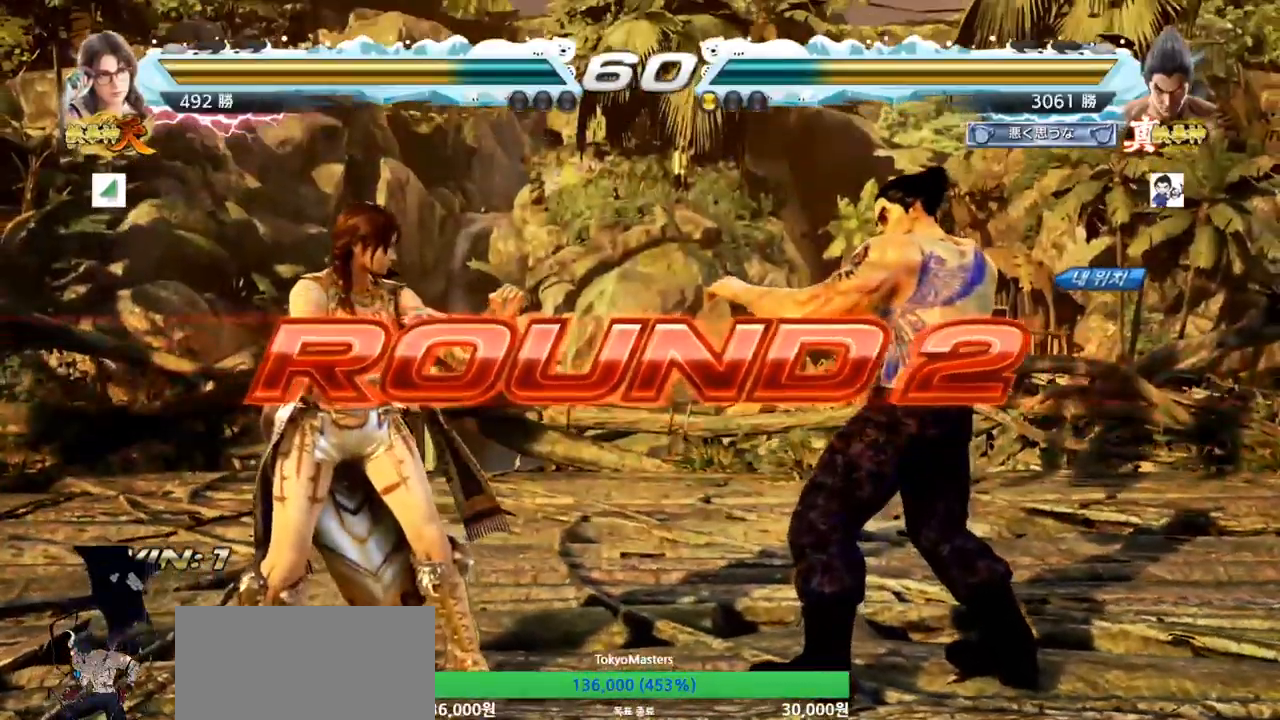
Gameplay with a controller (arcade stick); each line is a JSON object with the inputs held at the frame after it. "events" lists button and stick changes between this image and that frame as [ms after this image, input, new state], when the widget could be followed in between. Not read: L3 R3.
{"buttons": [], "left_stick": "center", "events": [[284, "TRIANGLE", "down"], [300, "SQUARE", "down"], [351, "SQUARE", "up"], [351, "TRIANGLE", "up"]]}
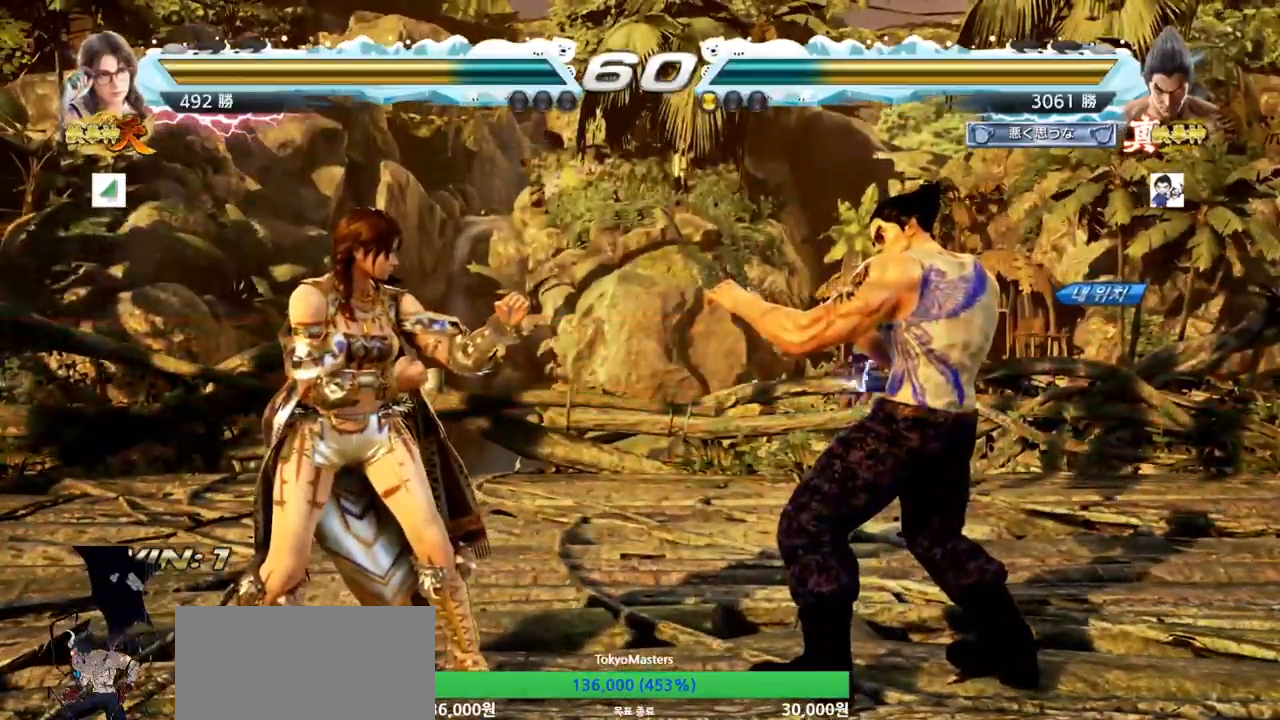
{"buttons": [], "left_stick": "center", "events": []}
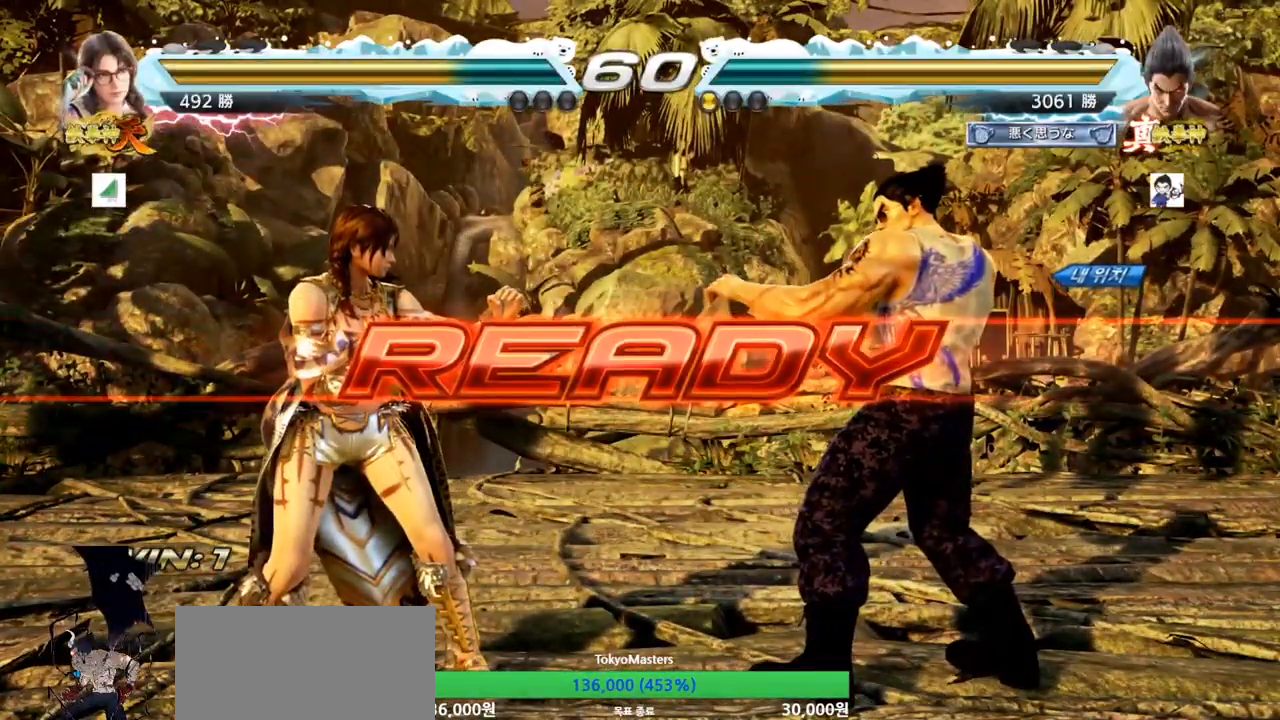
{"buttons": ["SQUARE"], "left_stick": "down", "events": [[84, "TRIANGLE", "down"], [117, "SQUARE", "down"], [217, "SQUARE", "up"], [284, "TRIANGLE", "up"], [317, "SQUARE", "down"], [317, "TRIANGLE", "down"], [401, "TRIANGLE", "up"], [434, "left_stick", "down"], [451, "TRIANGLE", "down"], [467, "TRIANGLE", "up"]]}
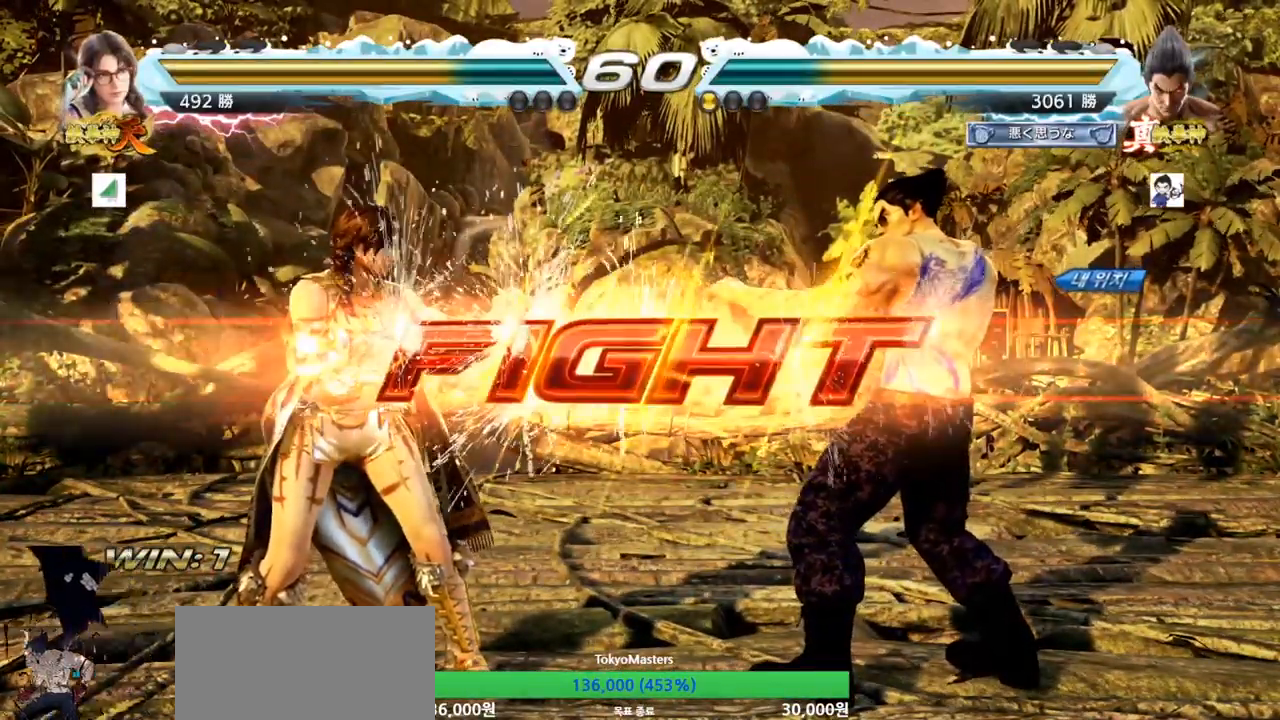
{"buttons": [], "left_stick": "down-left", "events": [[16, "left_stick", "center"], [33, "TRIANGLE", "down"], [83, "SQUARE", "up"], [100, "SQUARE", "down"], [383, "SQUARE", "up"], [383, "TRIANGLE", "up"], [467, "left_stick", "down-left"]]}
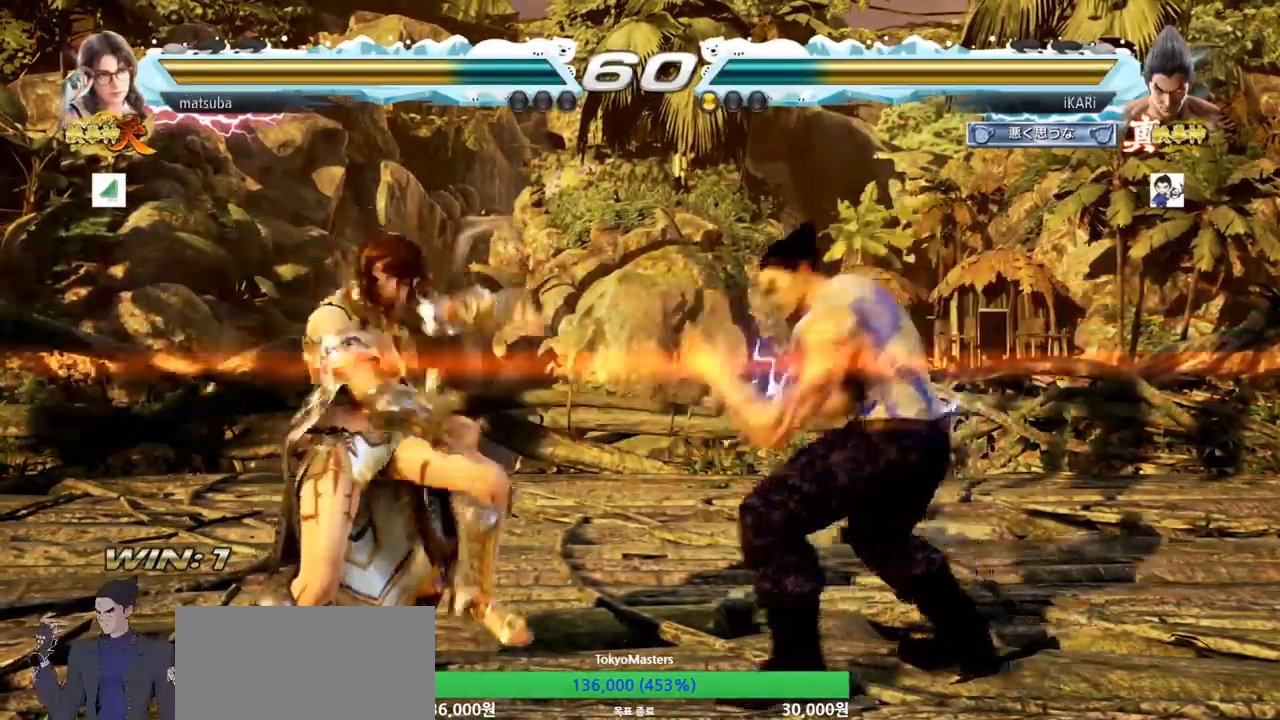
{"buttons": [], "left_stick": "center", "events": [[34, "left_stick", "center"], [100, "TRIANGLE", "down"], [100, "left_stick", "right"], [150, "TRIANGLE", "up"], [434, "left_stick", "center"]]}
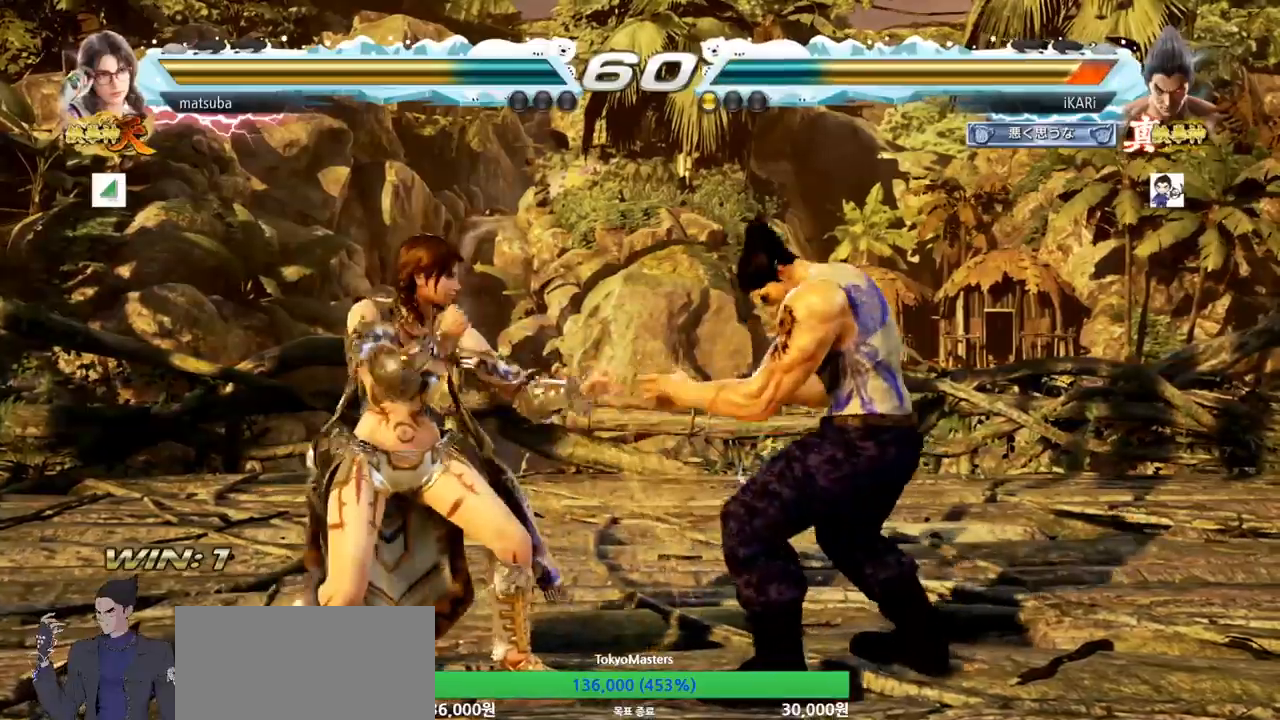
{"buttons": [], "left_stick": "right", "events": [[100, "left_stick", "right"], [150, "left_stick", "center"], [200, "left_stick", "right"]]}
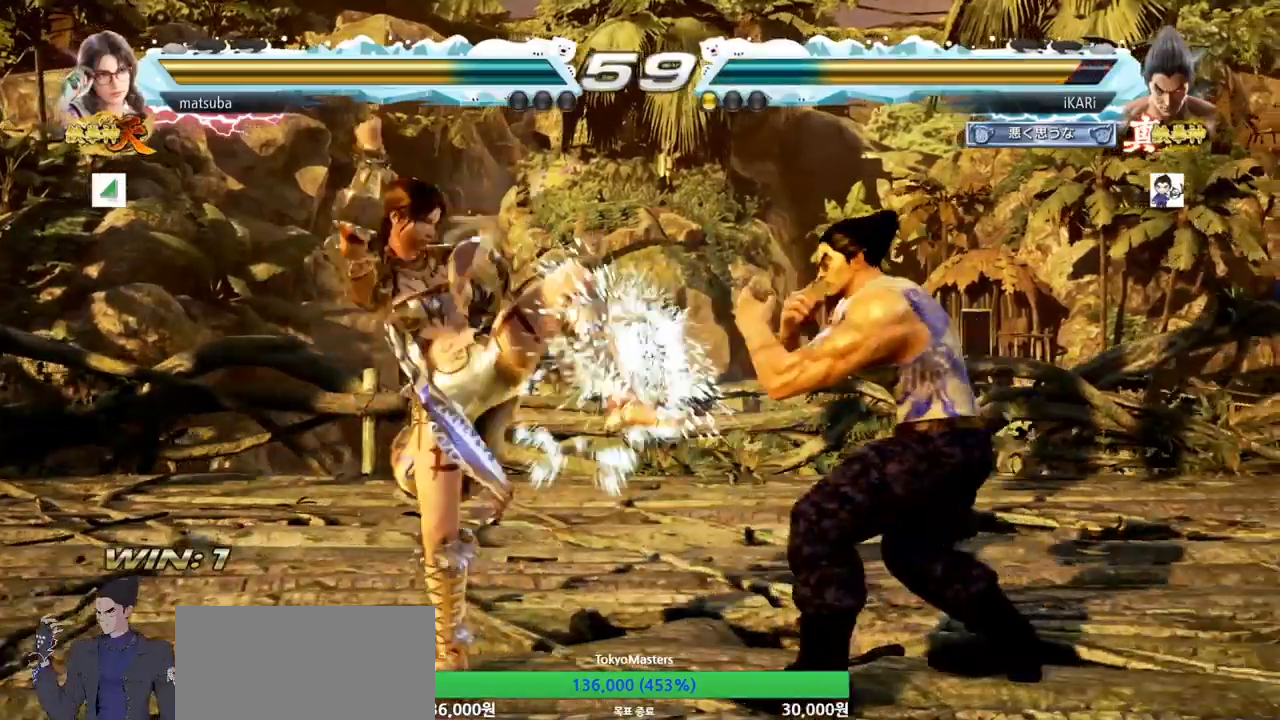
{"buttons": ["CIRCLE"], "left_stick": "center", "events": [[100, "left_stick", "down-right"], [134, "CROSS", "down"], [184, "CROSS", "up"], [334, "left_stick", "center"], [384, "CIRCLE", "down"]]}
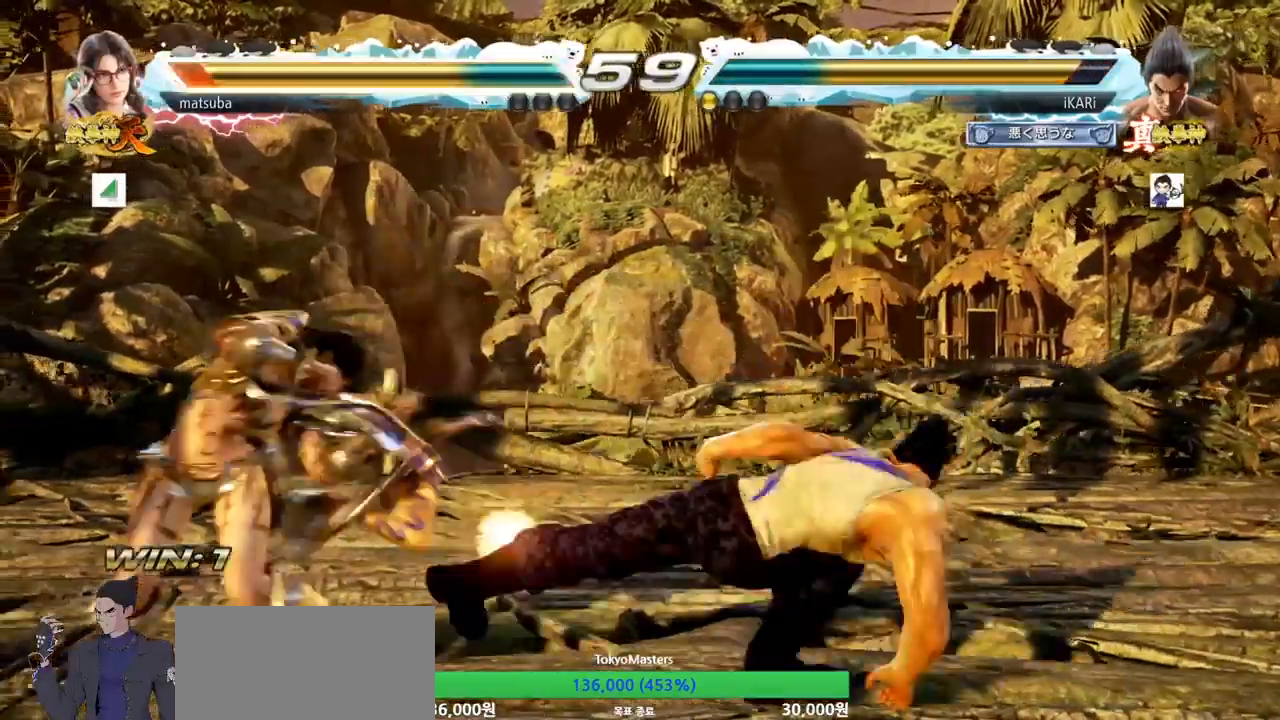
{"buttons": [], "left_stick": "center", "events": [[183, "CIRCLE", "up"], [433, "CIRCLE", "down"], [500, "CIRCLE", "up"]]}
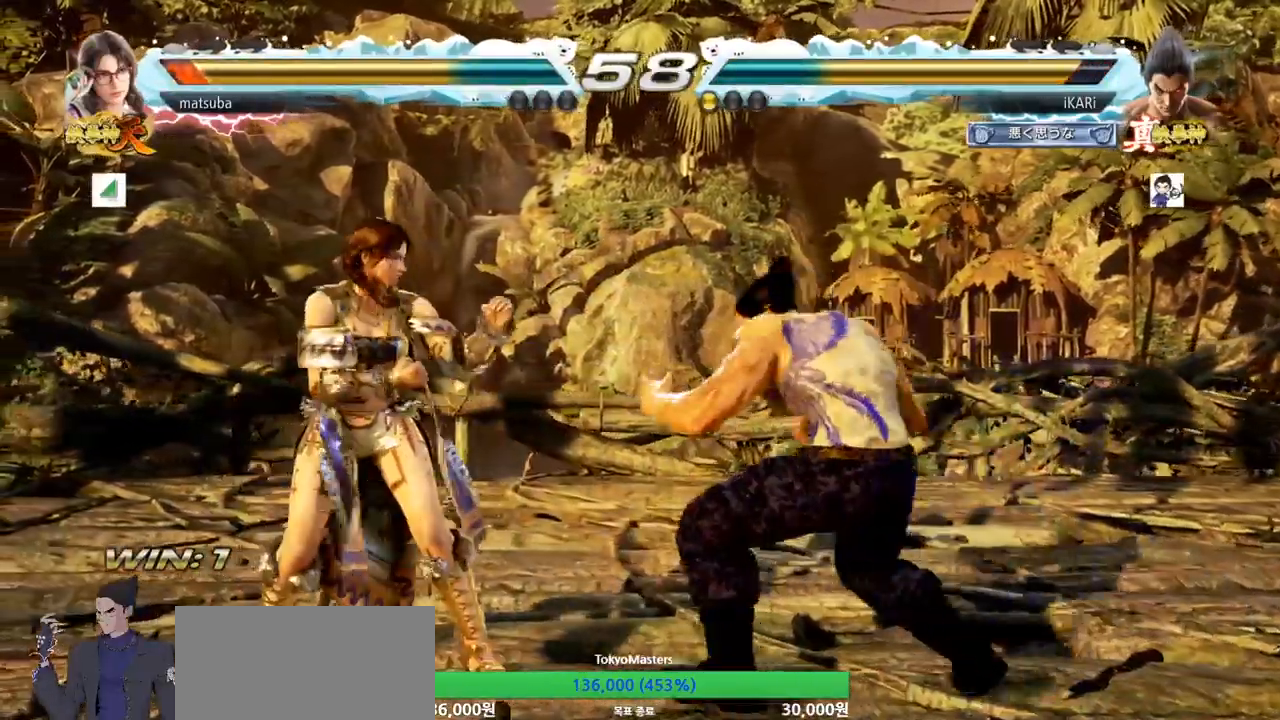
{"buttons": [], "left_stick": "center", "events": [[384, "left_stick", "down"], [467, "left_stick", "center"]]}
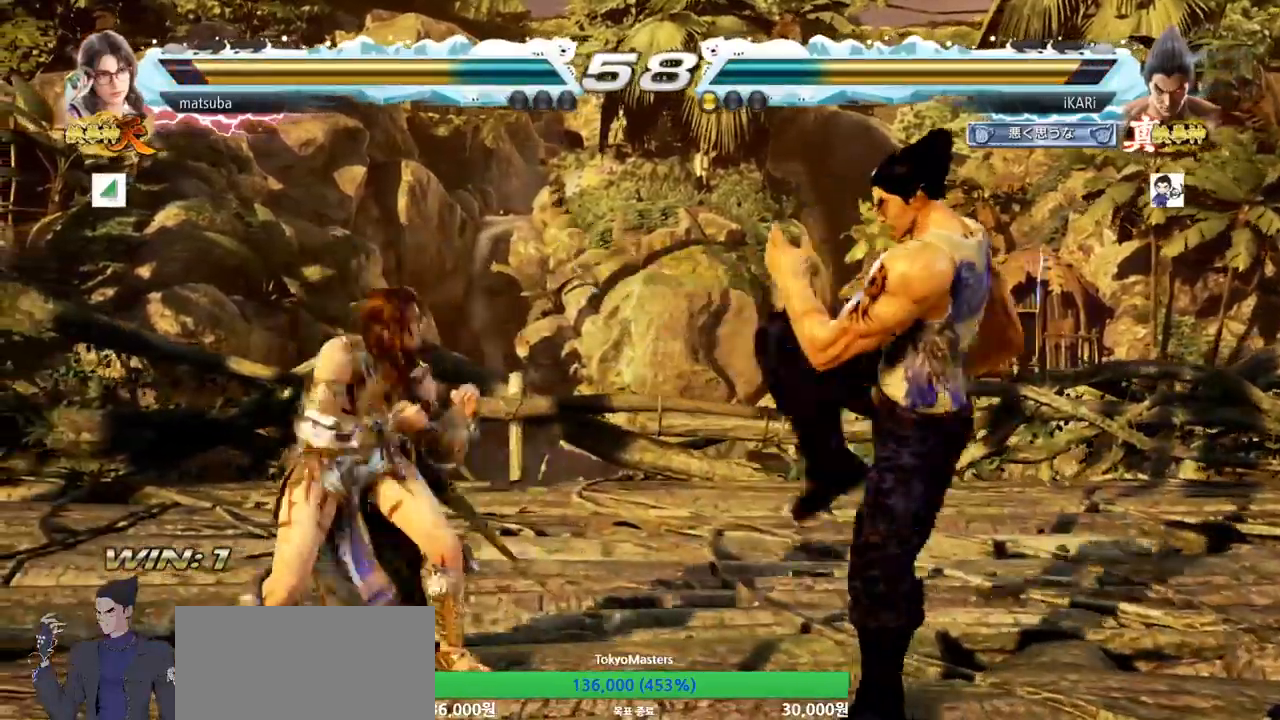
{"buttons": ["CIRCLE"], "left_stick": "center", "events": [[50, "left_stick", "down"], [183, "left_stick", "center"], [233, "left_stick", "left"], [300, "left_stick", "down"], [367, "left_stick", "center"], [467, "CIRCLE", "down"]]}
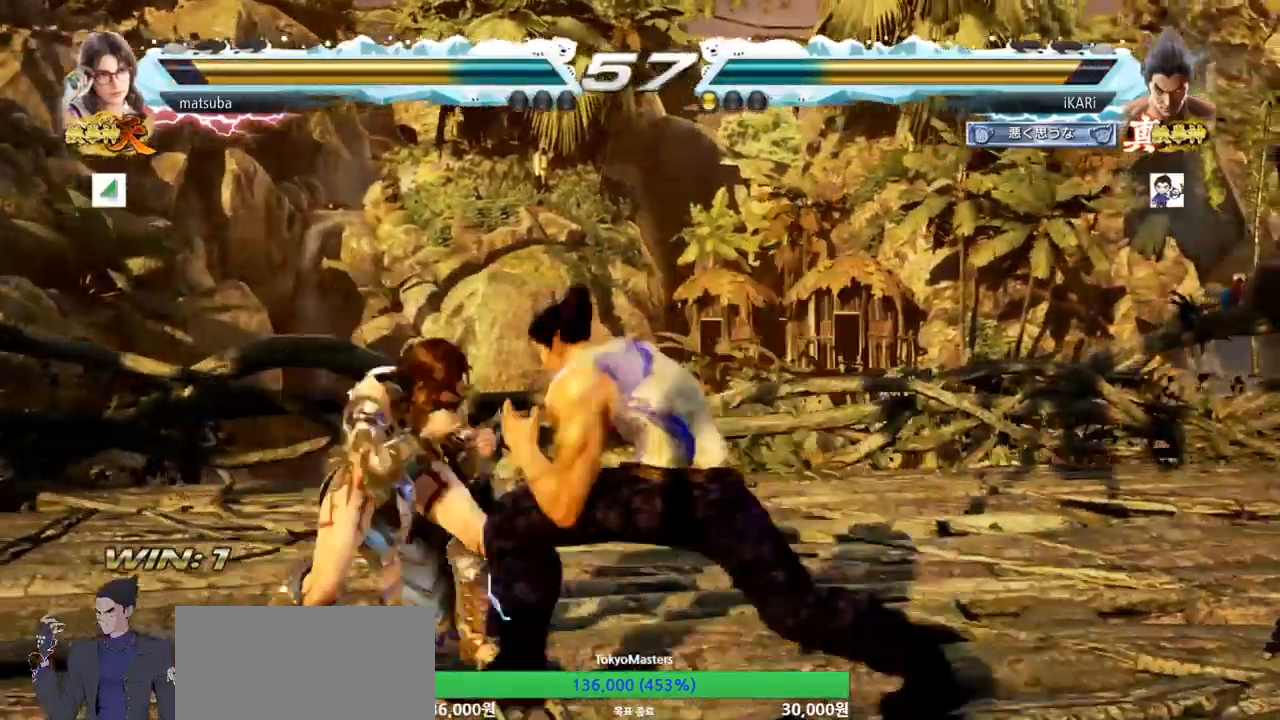
{"buttons": [], "left_stick": "down-right", "events": [[34, "CIRCLE", "up"], [417, "left_stick", "down-right"], [451, "TRIANGLE", "down"], [501, "TRIANGLE", "up"]]}
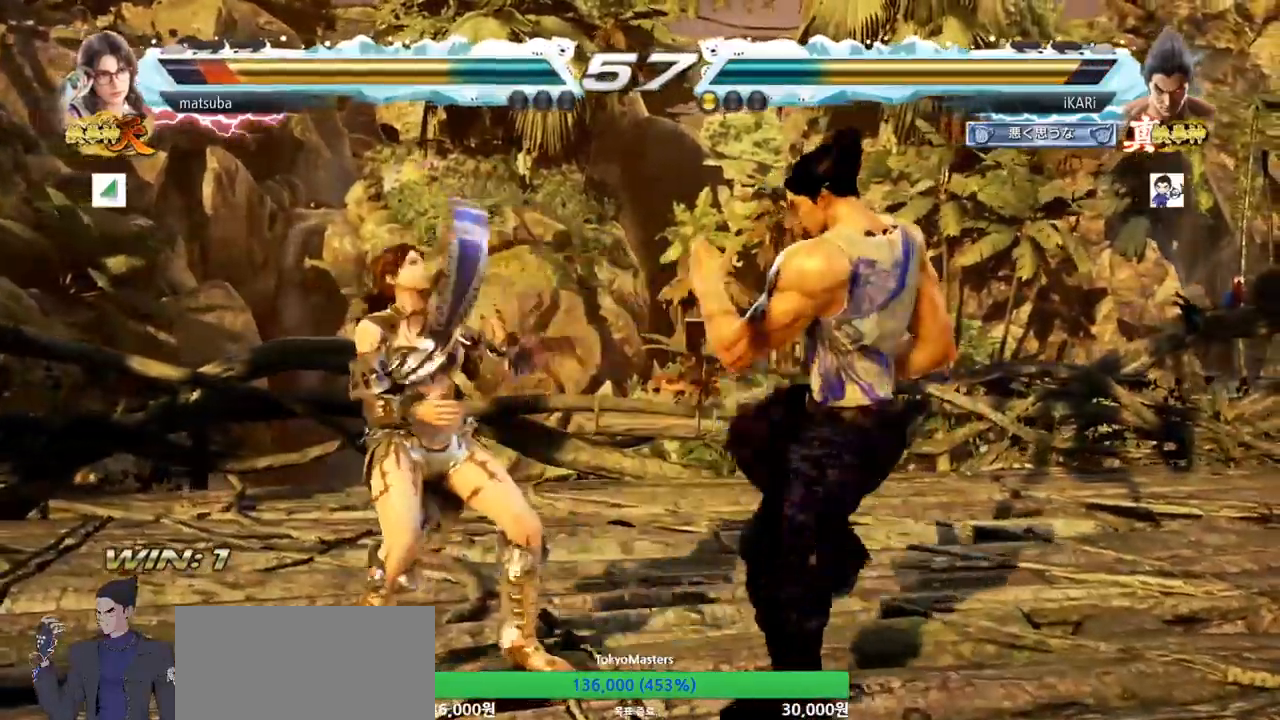
{"buttons": [], "left_stick": "center", "events": [[50, "TRIANGLE", "down"], [83, "TRIANGLE", "up"], [133, "TRIANGLE", "down"], [183, "TRIANGLE", "up"], [217, "TRIANGLE", "down"], [250, "left_stick", "center"], [283, "TRIANGLE", "up"], [367, "TRIANGLE", "down"], [417, "TRIANGLE", "up"]]}
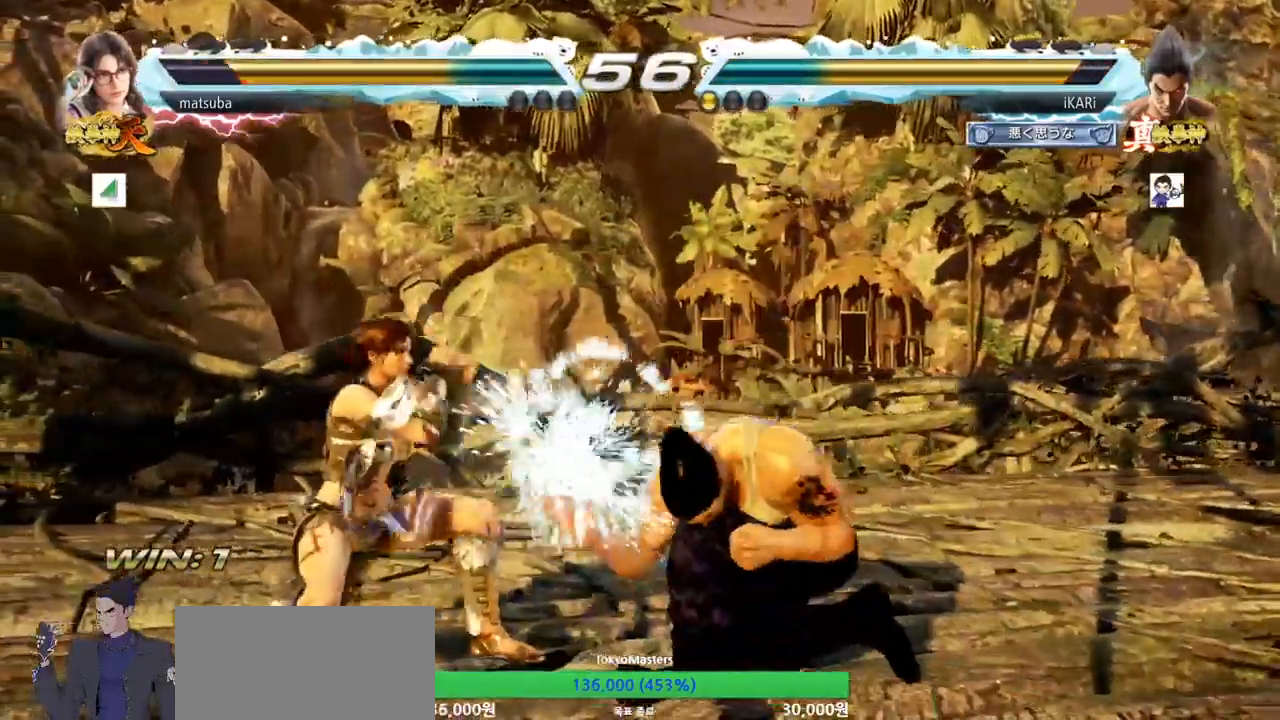
{"buttons": [], "left_stick": "right", "events": [[267, "left_stick", "right"], [317, "left_stick", "center"], [384, "left_stick", "right"]]}
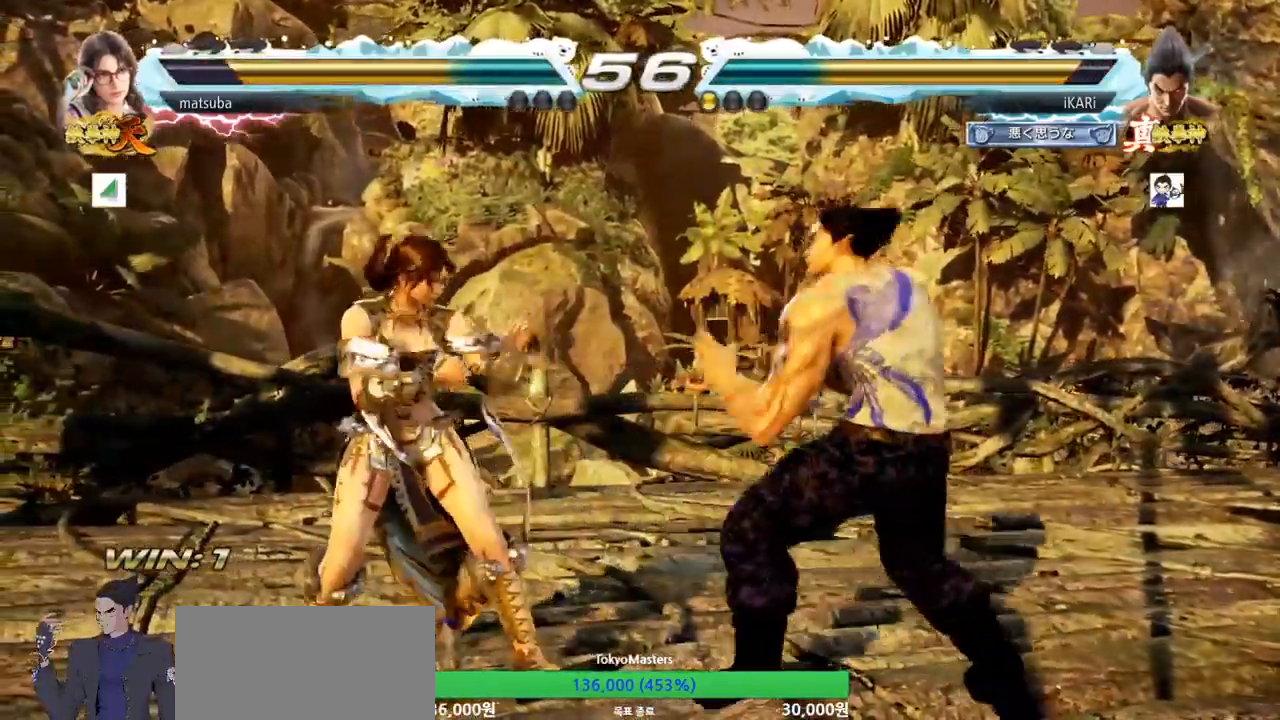
{"buttons": [], "left_stick": "right", "events": [[233, "left_stick", "down-right"], [333, "left_stick", "center"], [467, "left_stick", "right"]]}
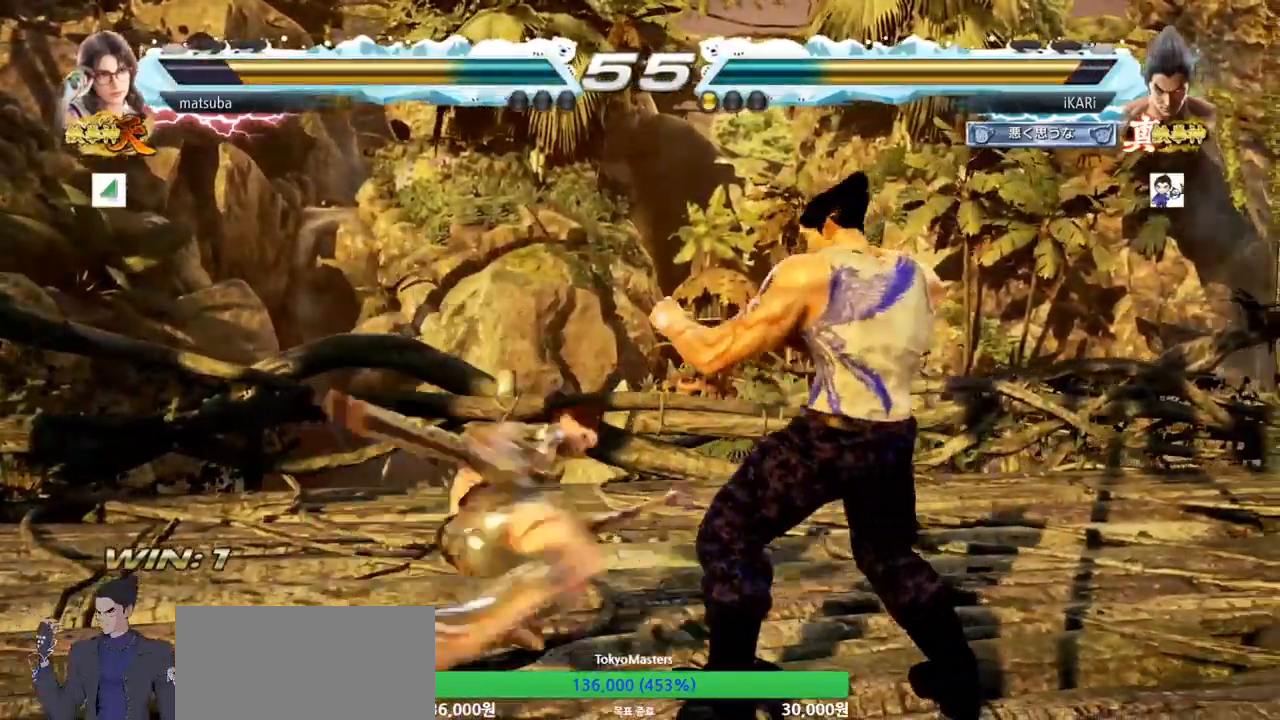
{"buttons": [], "left_stick": "down-left", "events": [[351, "left_stick", "down-left"], [451, "TRIANGLE", "down"], [501, "TRIANGLE", "up"]]}
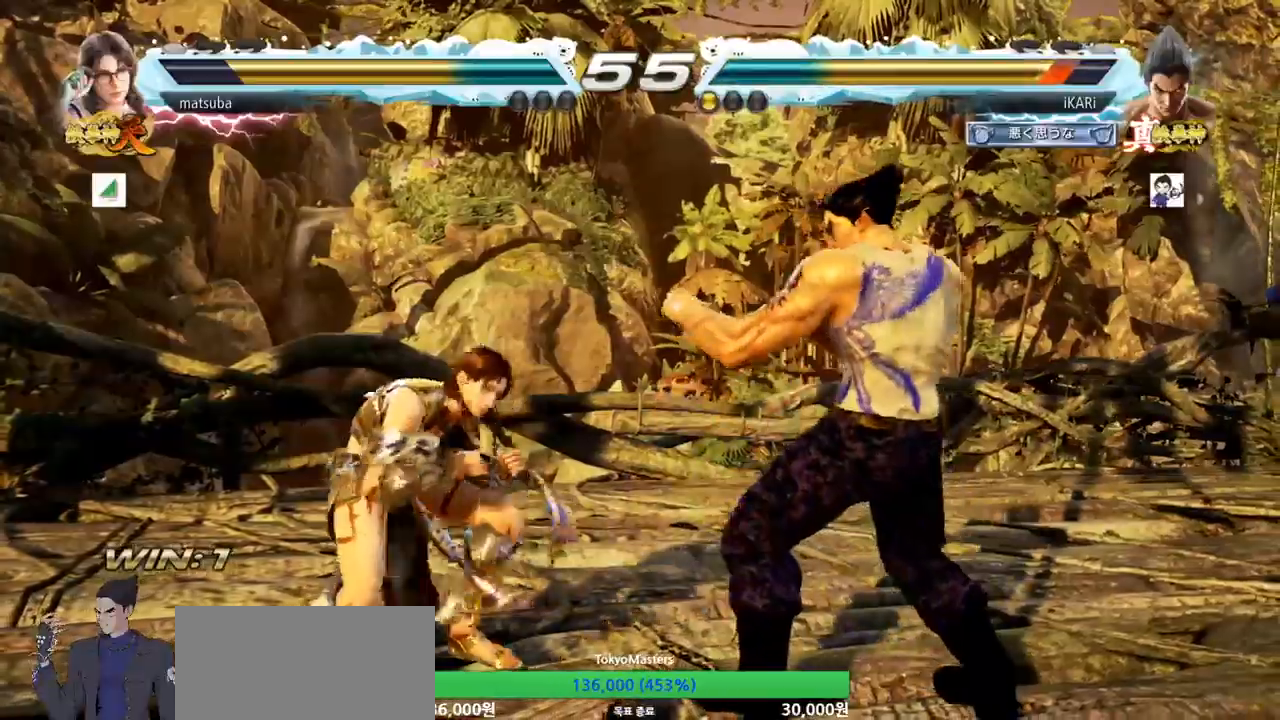
{"buttons": [], "left_stick": "center", "events": [[33, "TRIANGLE", "down"], [83, "TRIANGLE", "up"], [83, "left_stick", "center"]]}
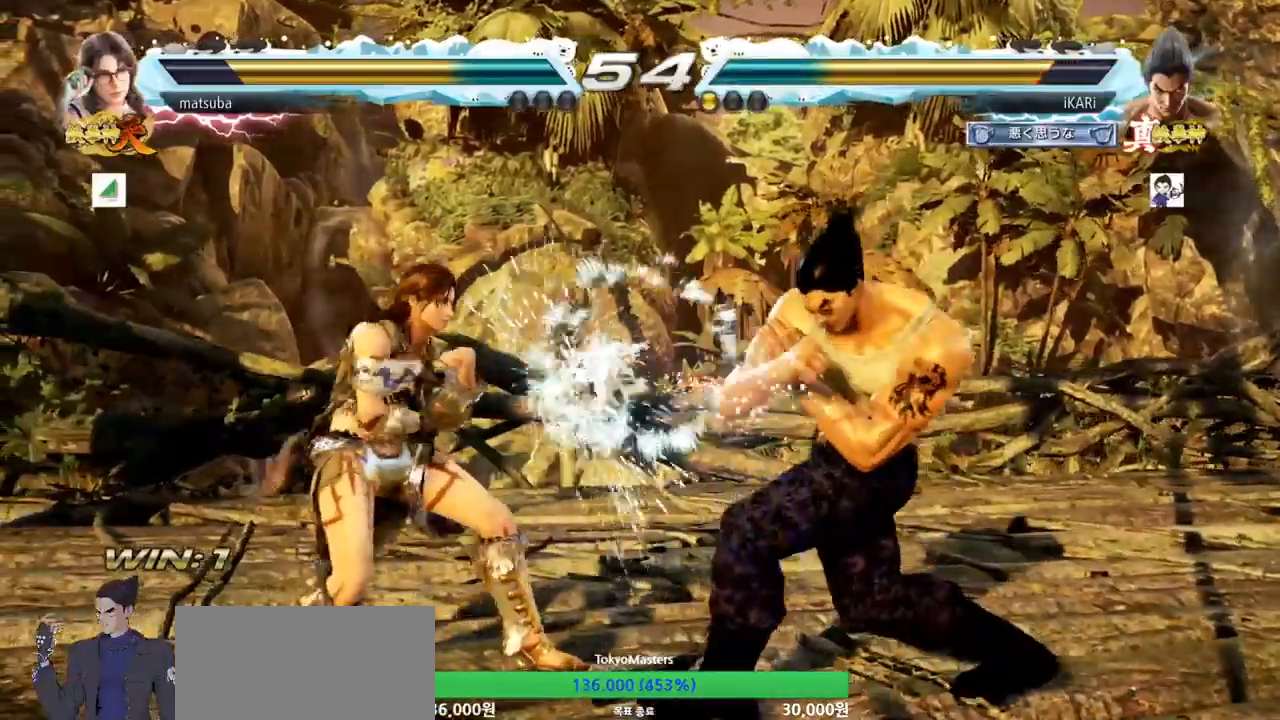
{"buttons": [], "left_stick": "center", "events": [[67, "left_stick", "right"], [184, "left_stick", "down-right"], [501, "left_stick", "center"]]}
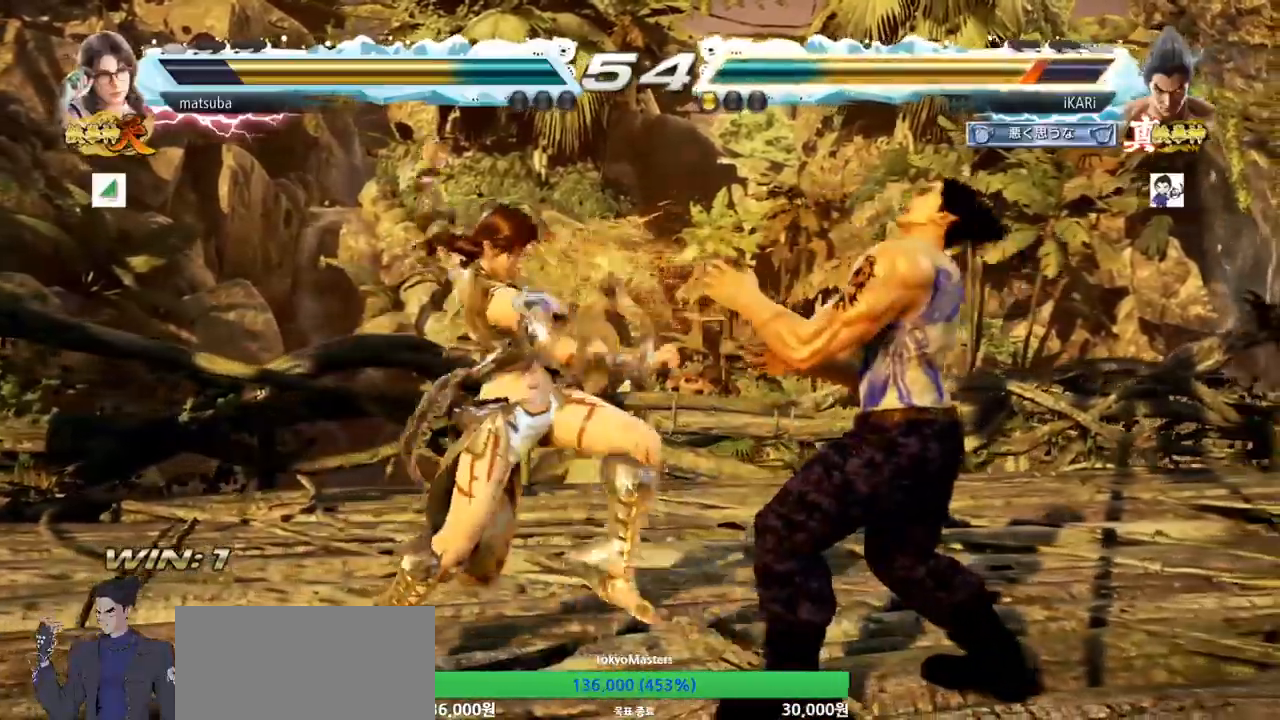
{"buttons": [], "left_stick": "center", "events": [[100, "left_stick", "right"], [267, "left_stick", "center"]]}
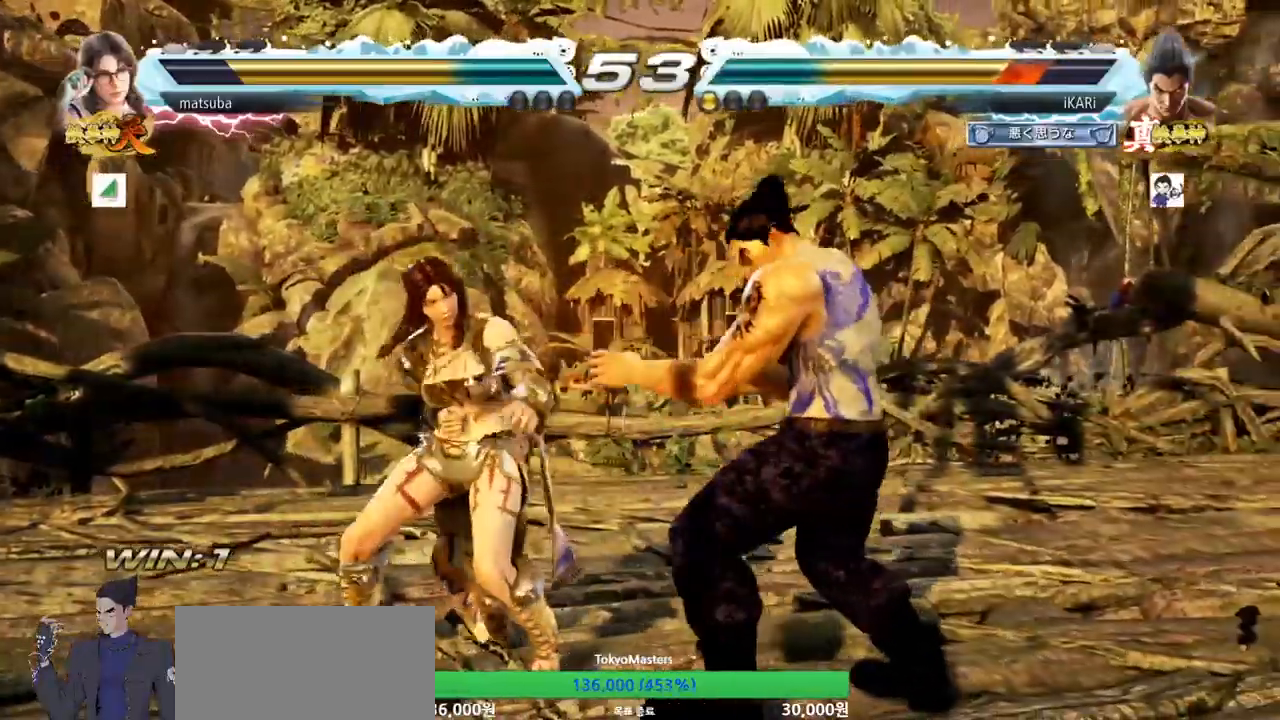
{"buttons": [], "left_stick": "center", "events": [[50, "CIRCLE", "down"], [117, "CIRCLE", "up"], [200, "TRIANGLE", "down"], [250, "TRIANGLE", "up"]]}
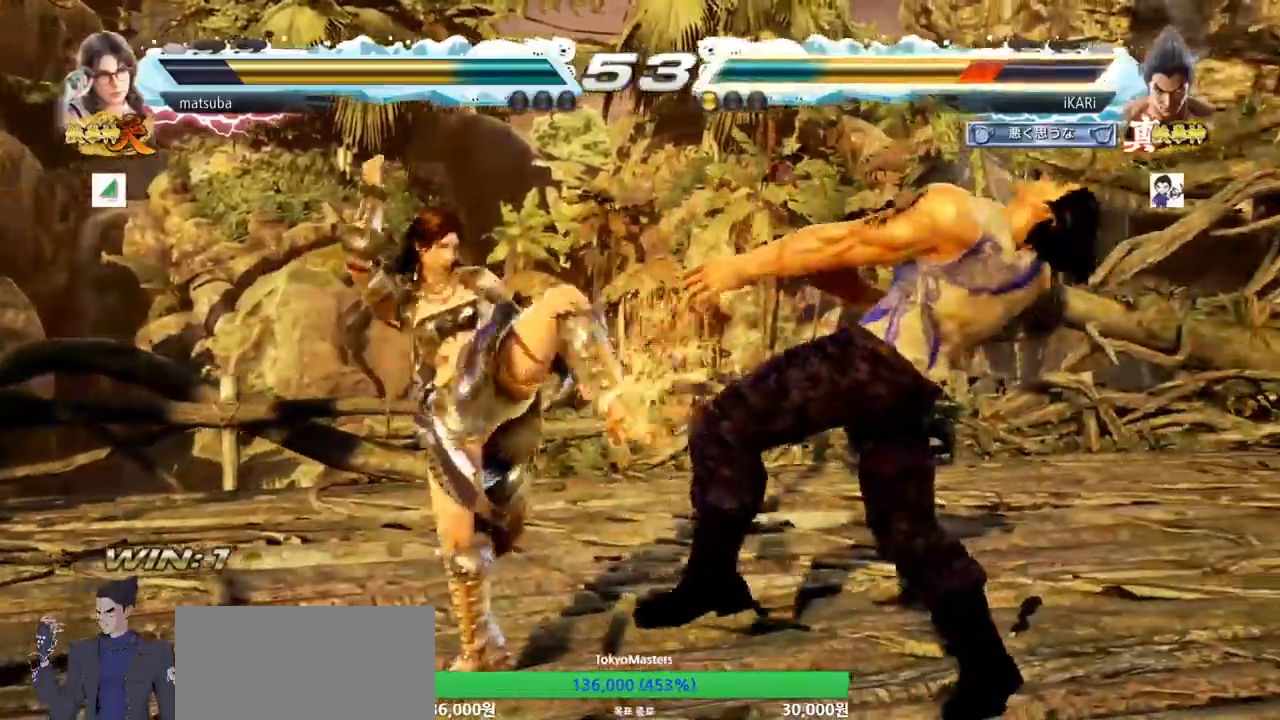
{"buttons": [], "left_stick": "right", "events": [[150, "left_stick", "right"], [217, "left_stick", "center"], [300, "left_stick", "right"]]}
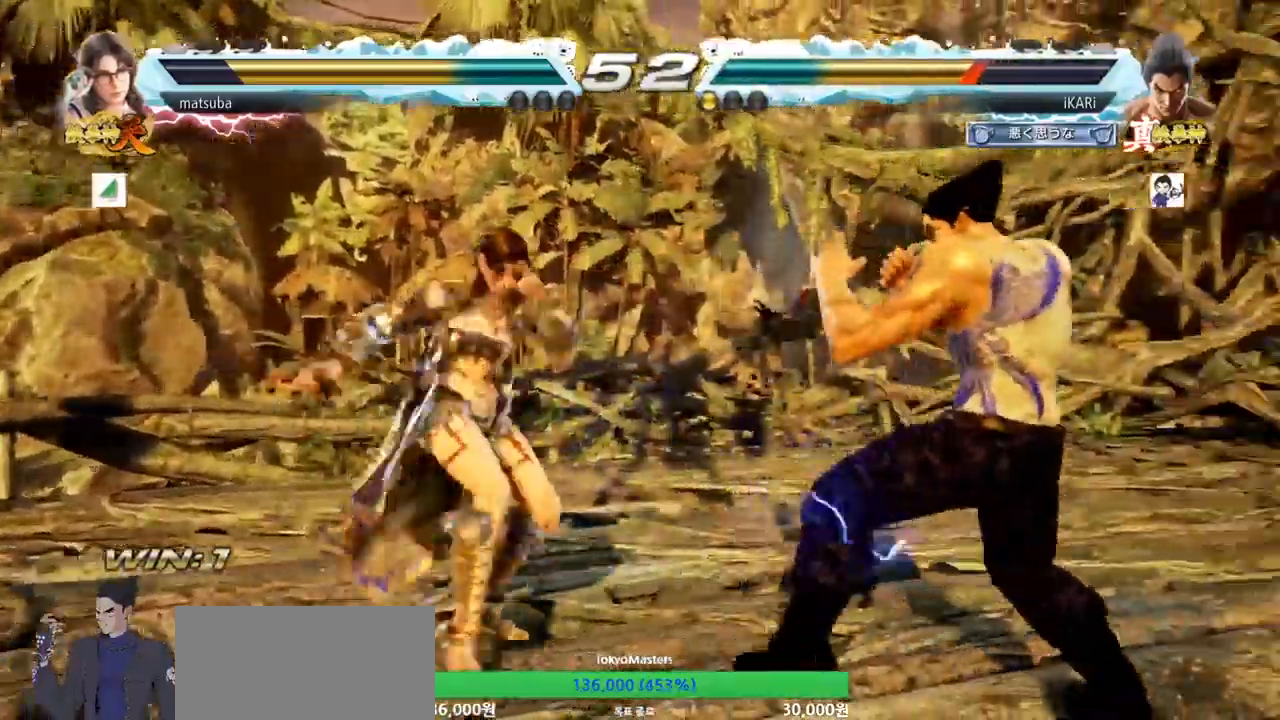
{"buttons": [], "left_stick": "down", "events": [[334, "left_stick", "center"], [467, "left_stick", "down"]]}
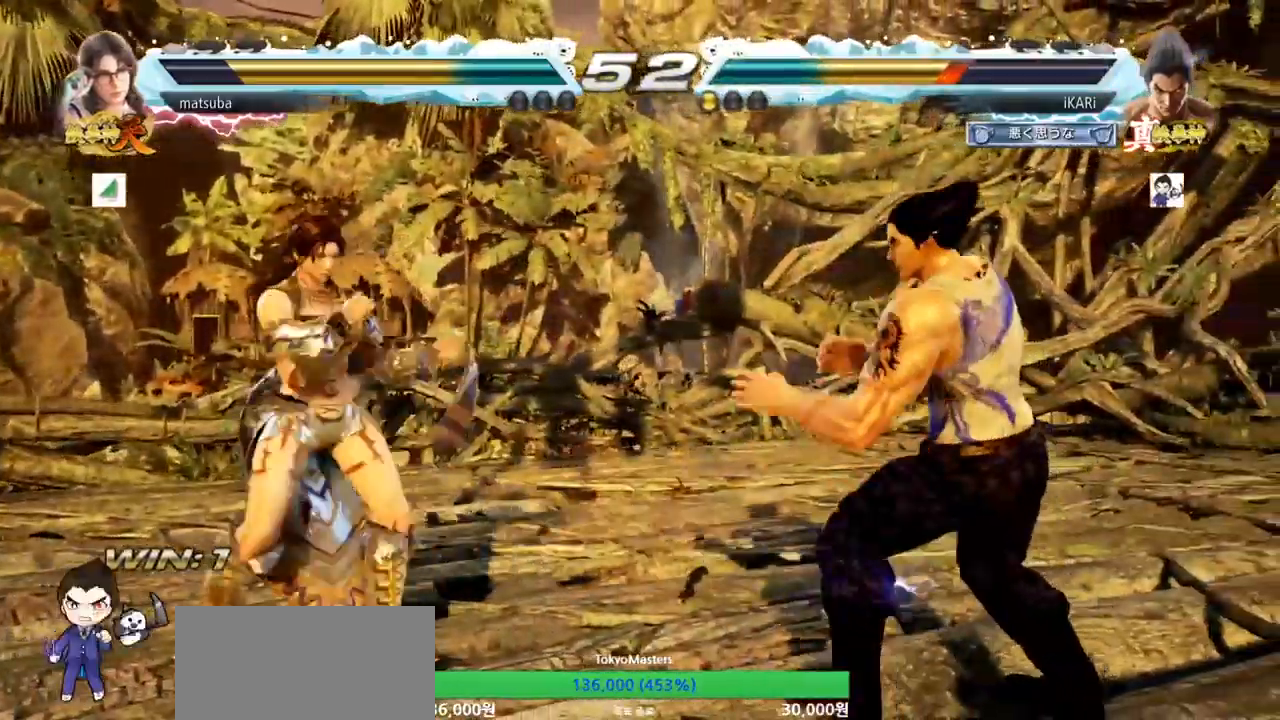
{"buttons": [], "left_stick": "down"}
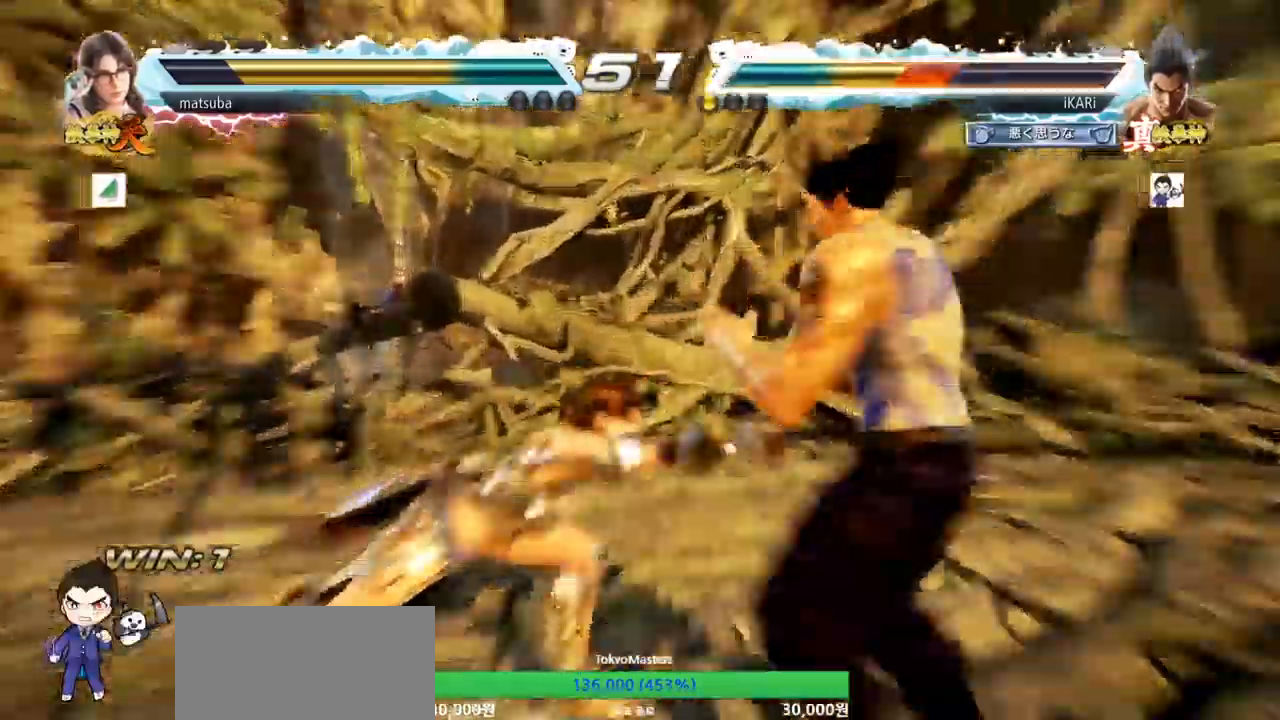
{"buttons": [], "left_stick": "center", "events": [[167, "left_stick", "center"], [184, "SQUARE", "down"], [251, "SQUARE", "up"]]}
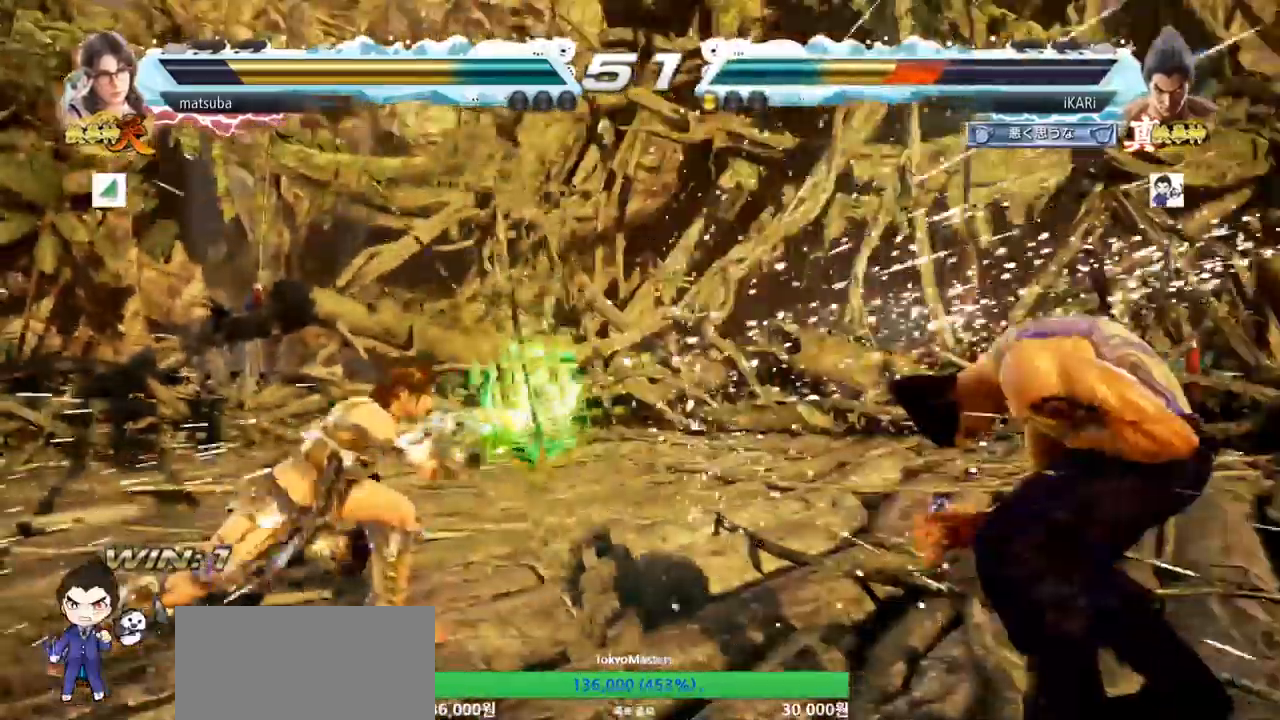
{"buttons": ["SQUARE", "TRIANGLE"], "left_stick": "center", "events": [[334, "TRIANGLE", "down"], [350, "SQUARE", "down"], [417, "SQUARE", "up"], [417, "TRIANGLE", "up"], [484, "SQUARE", "down"], [484, "TRIANGLE", "down"]]}
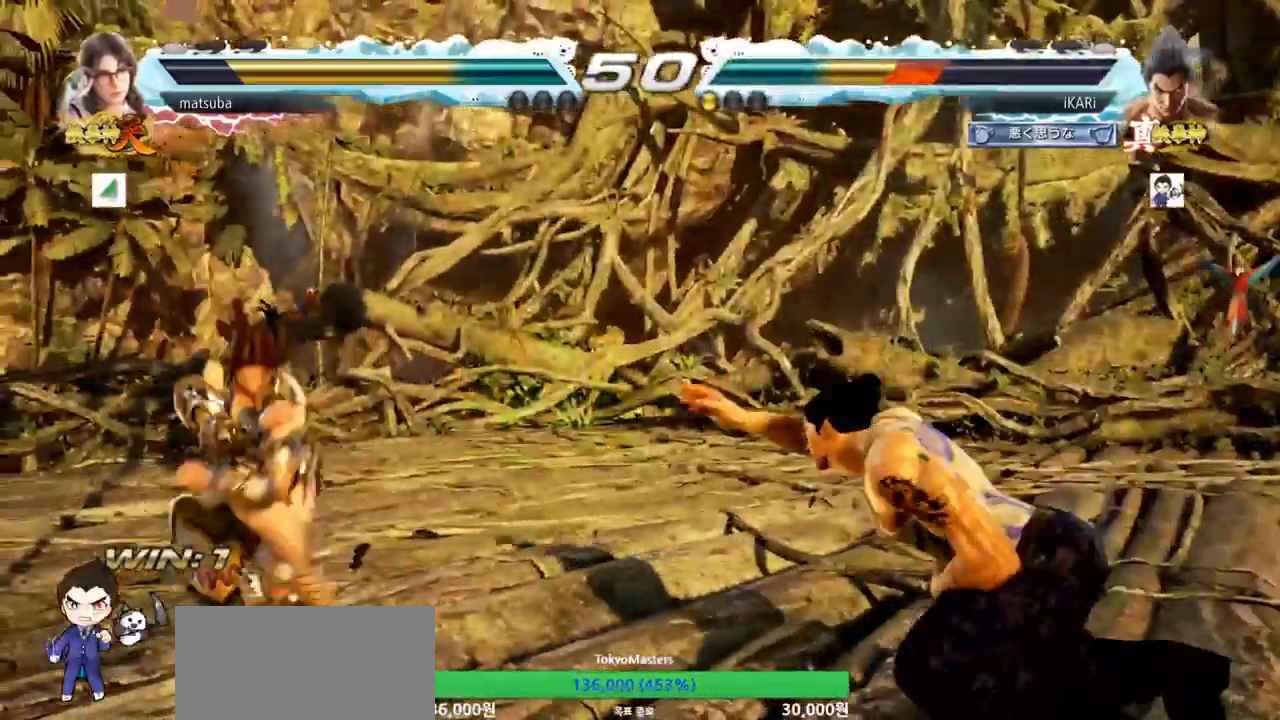
{"buttons": ["TRIANGLE"], "left_stick": "center", "events": [[34, "TRIANGLE", "up"], [51, "TRIANGLE", "down"], [84, "TRIANGLE", "up"], [151, "TRIANGLE", "down"], [167, "SQUARE", "up"], [234, "SQUARE", "down"], [267, "TRIANGLE", "up"], [334, "TRIANGLE", "down"], [401, "SQUARE", "up"], [418, "TRIANGLE", "up"], [434, "SQUARE", "down"], [468, "TRIANGLE", "down"], [501, "SQUARE", "up"]]}
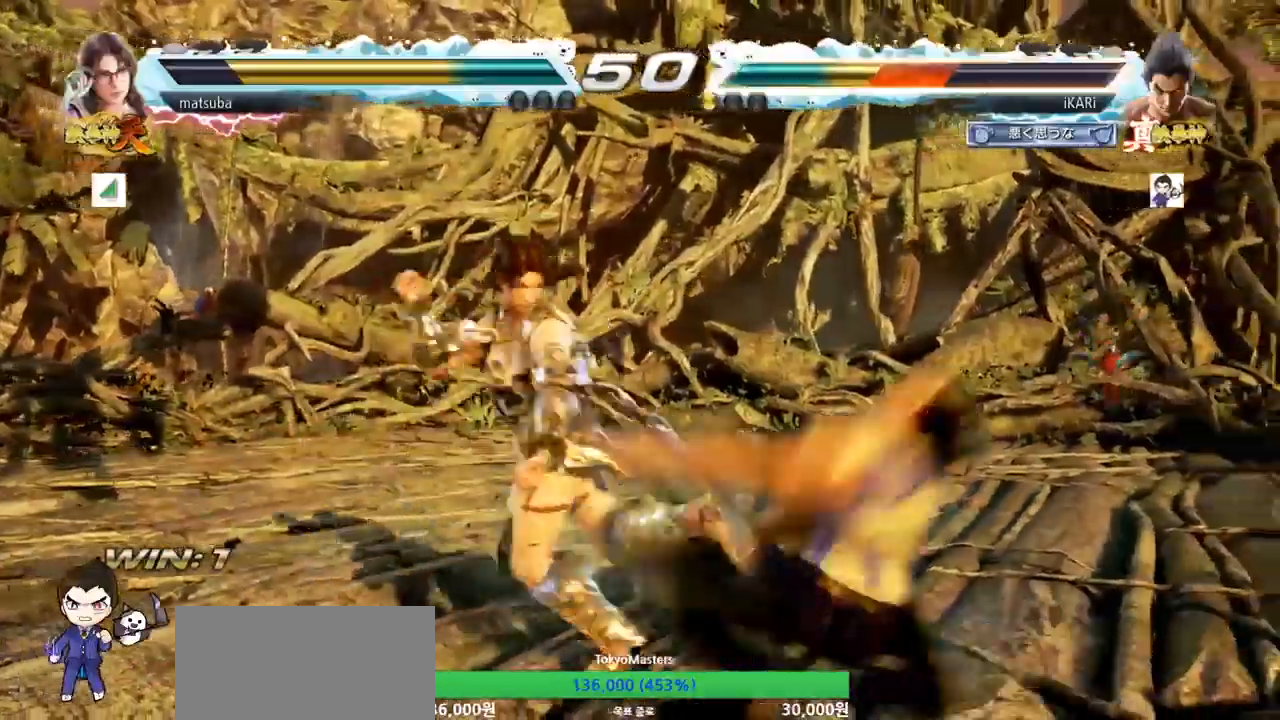
{"buttons": [], "left_stick": "center", "events": [[50, "SQUARE", "down"], [167, "SQUARE", "up"], [167, "TRIANGLE", "up"]]}